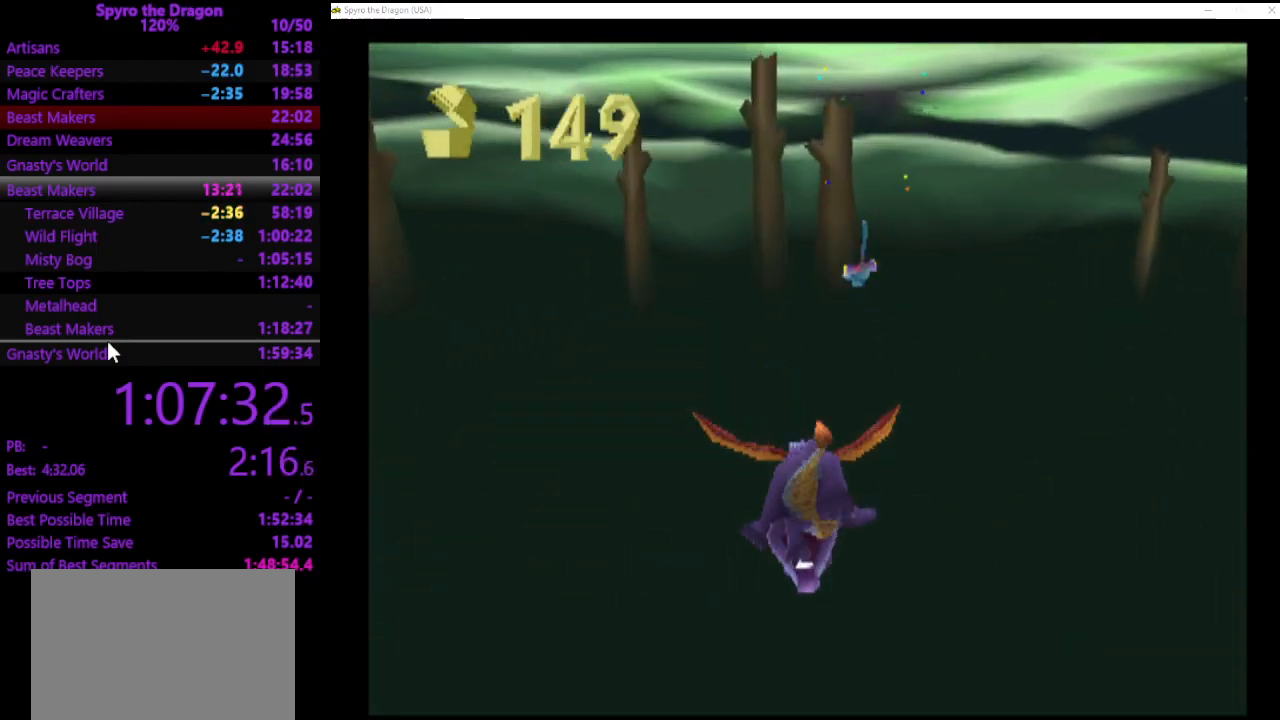
Gameplay with a controller (PlayStation layout); each line is a JSON object with the inputs held at the frame after it. "events" lists button and stick changes between this image and that frame as [ms after this image, input, new state], when the widget could be followed in between. Not read: right_stick.
{"buttons": [], "left_stick": "center", "events": [[133, "START", "up"], [233, "START", "down"], [367, "START", "up"]]}
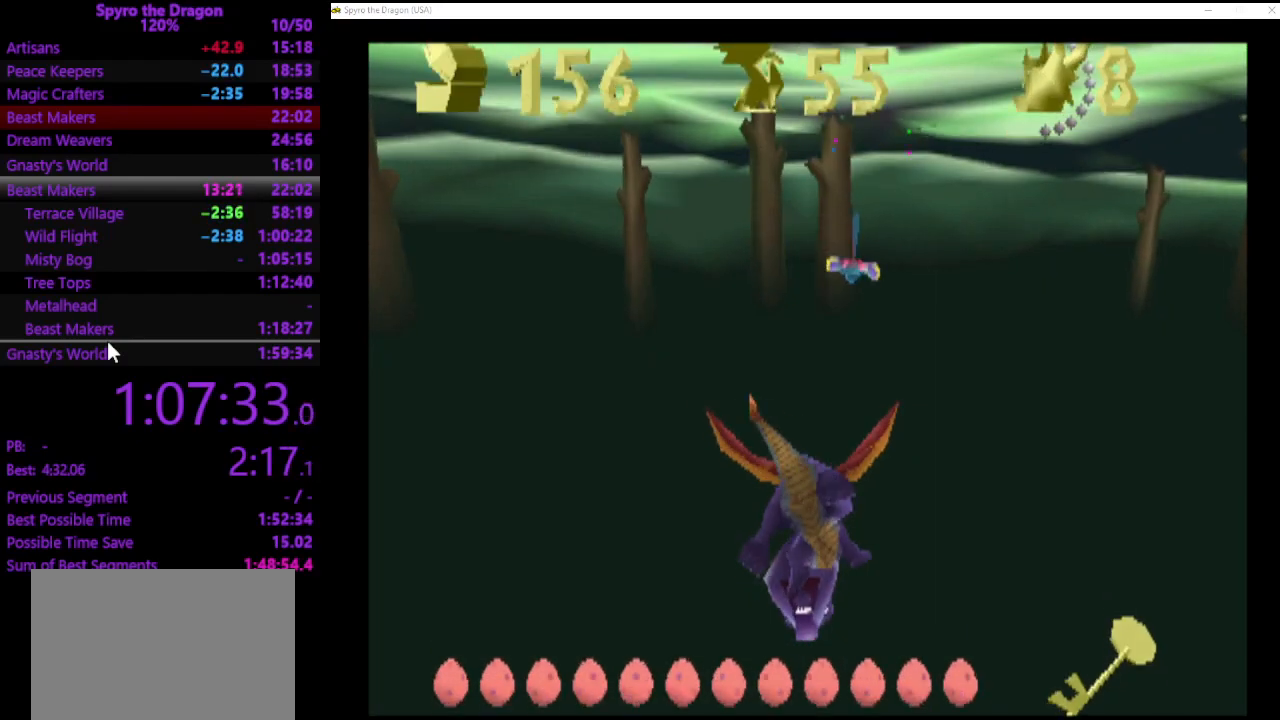
{"buttons": [], "left_stick": "center", "events": []}
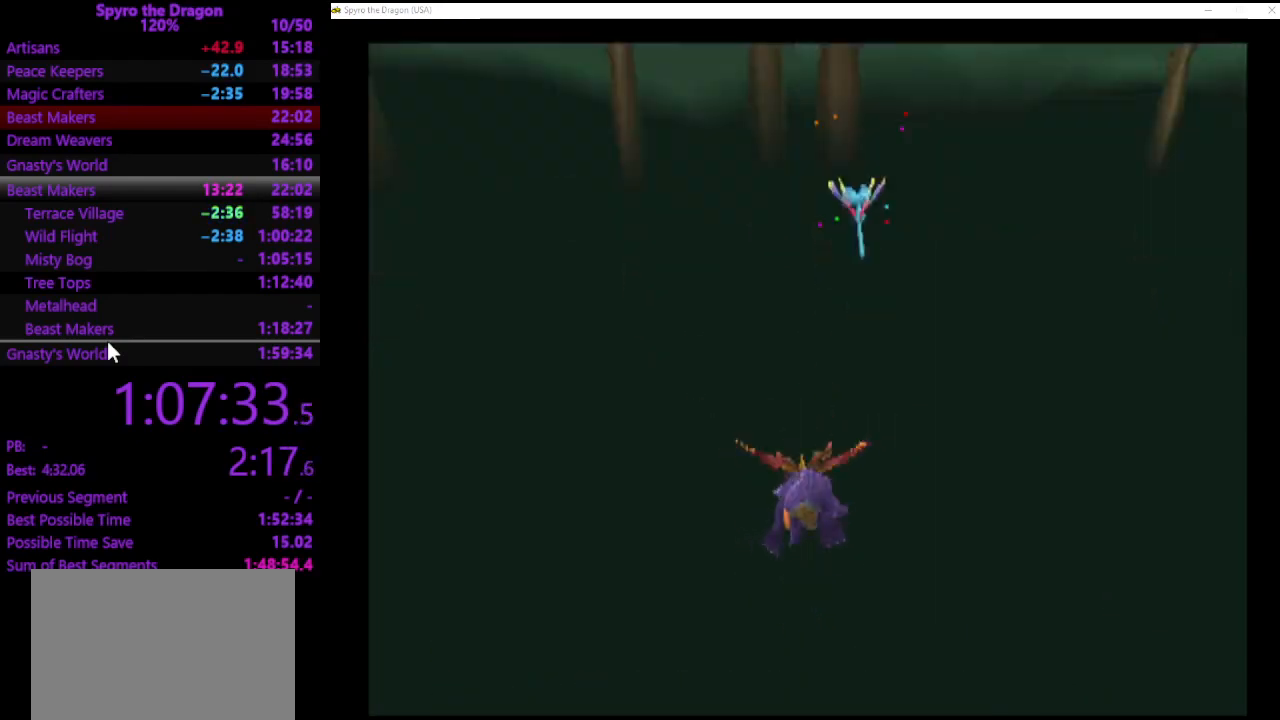
{"buttons": [], "left_stick": "center", "events": []}
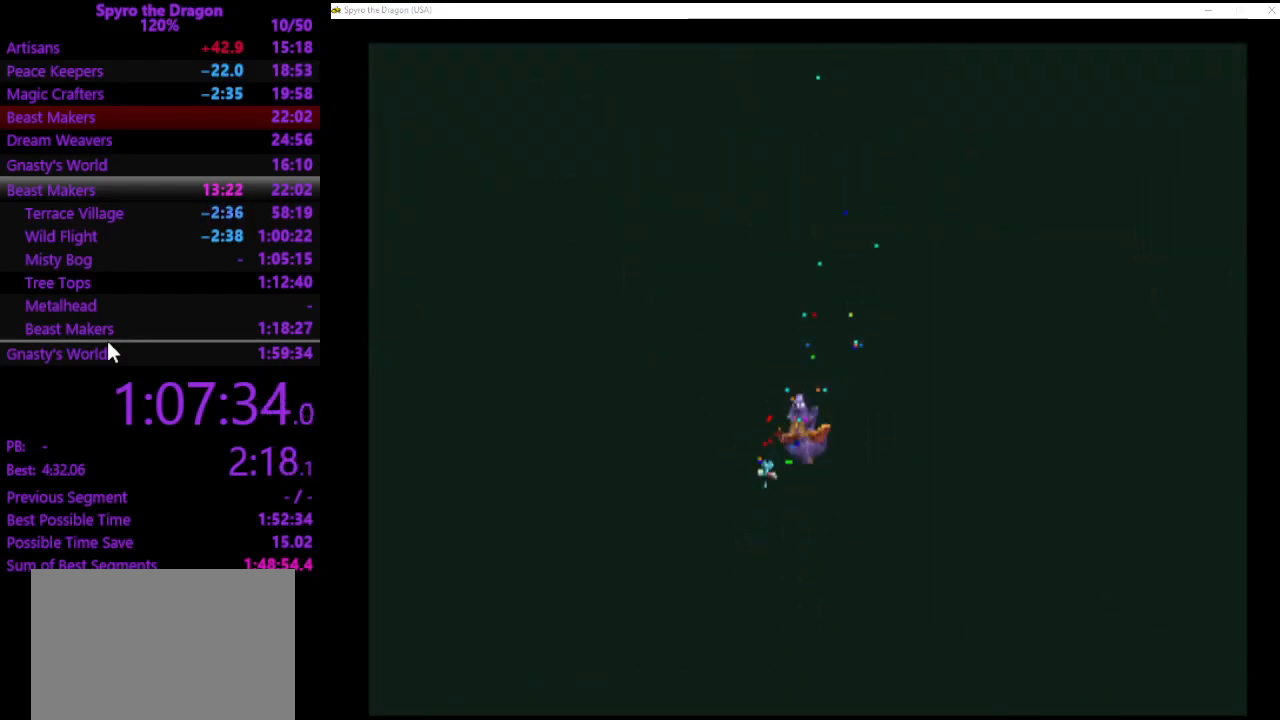
{"buttons": [], "left_stick": "center", "events": []}
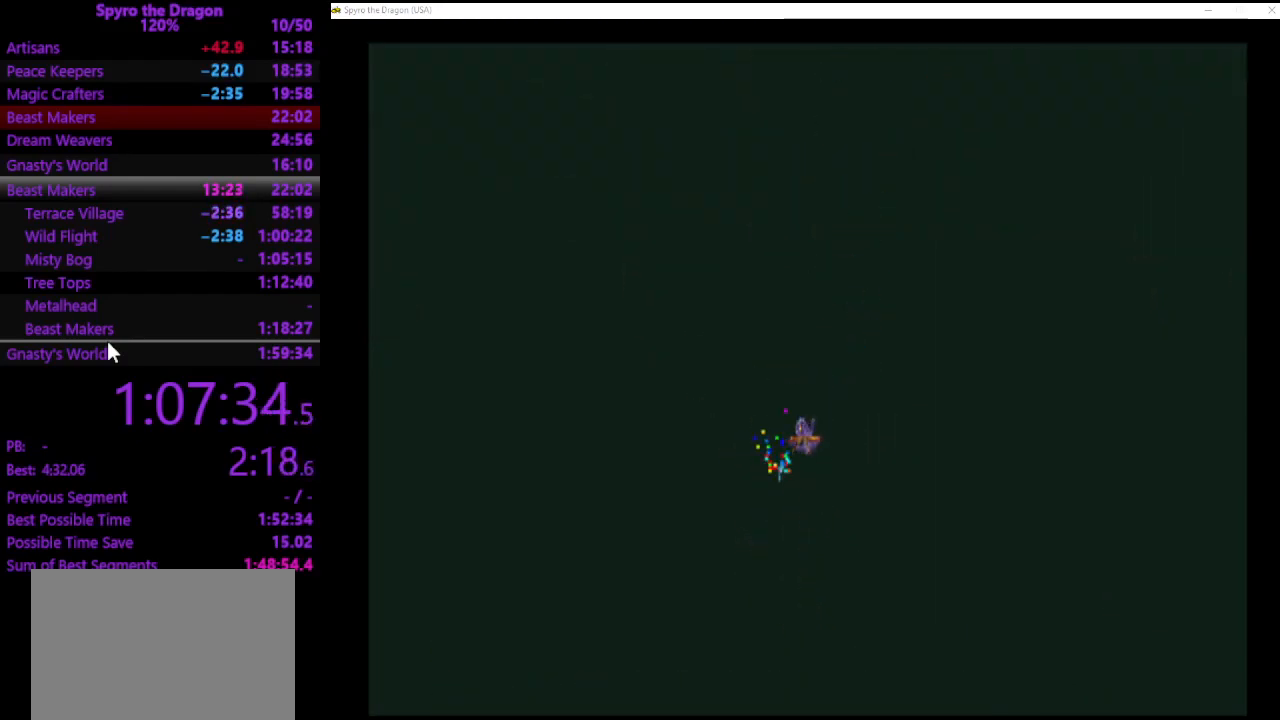
{"buttons": [], "left_stick": "center", "events": []}
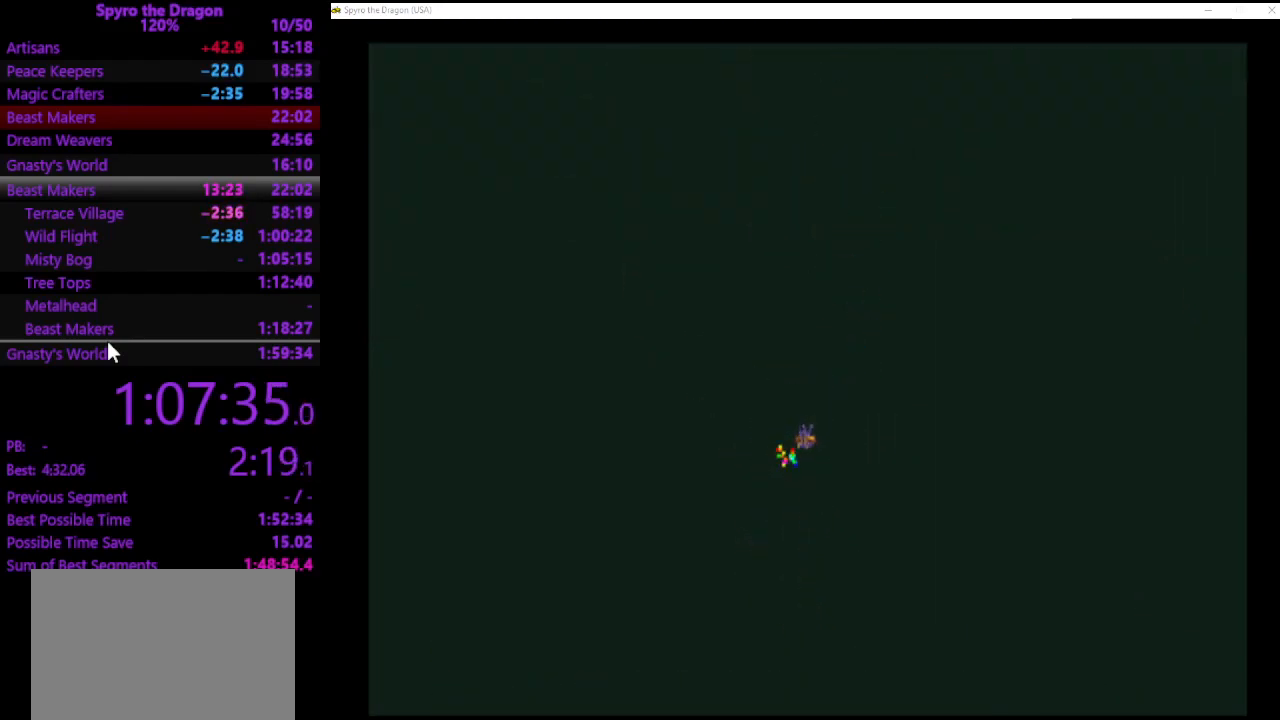
{"buttons": [], "left_stick": "center", "events": []}
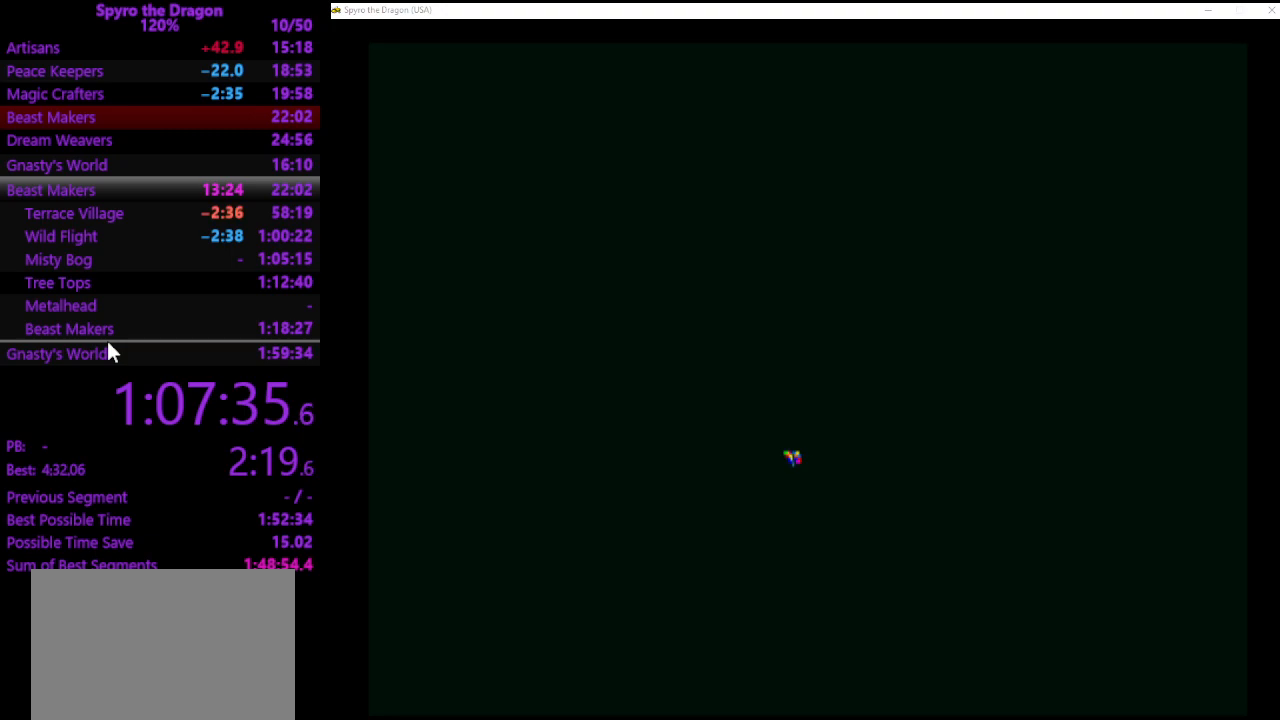
{"buttons": [], "left_stick": "center", "events": []}
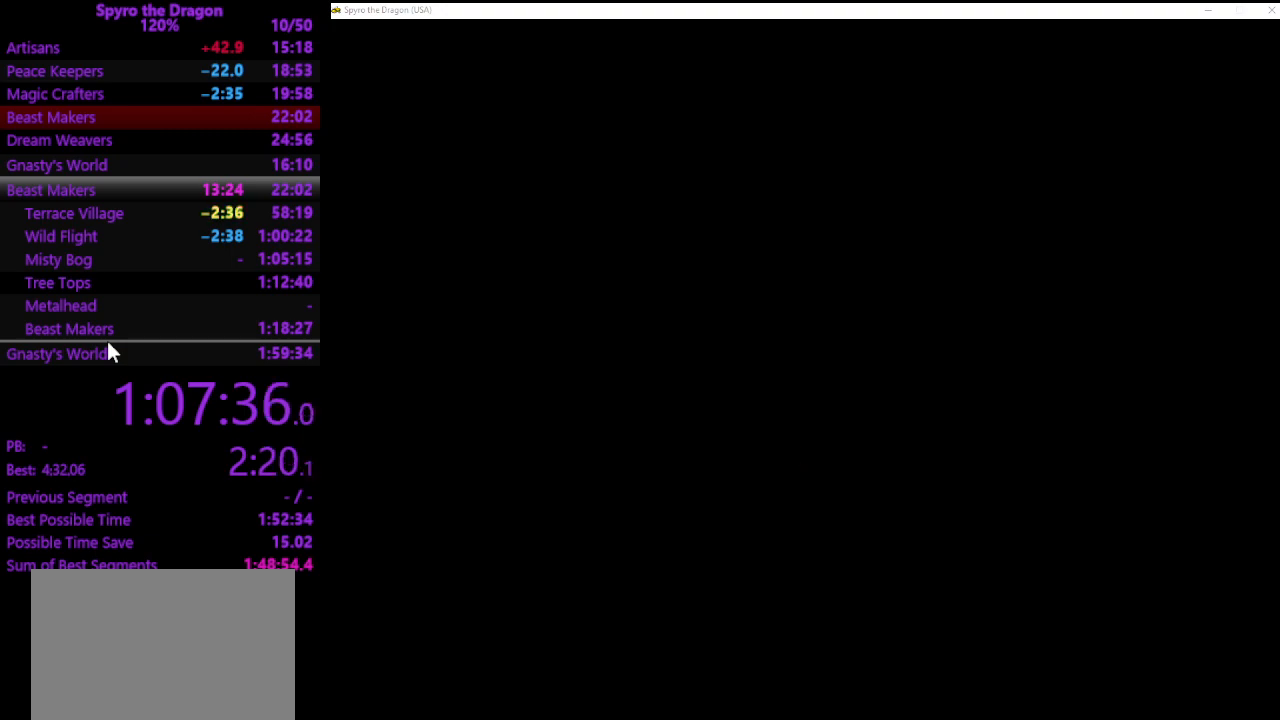
{"buttons": [], "left_stick": "center", "events": []}
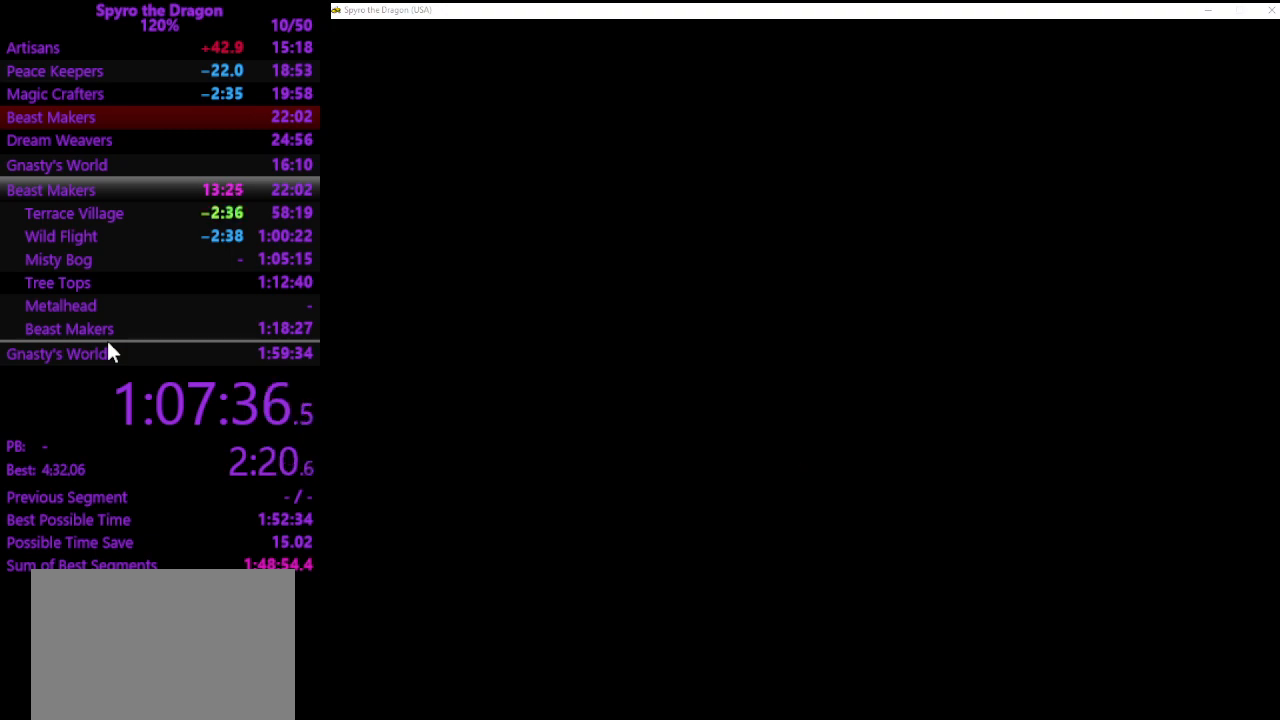
{"buttons": [], "left_stick": "up", "events": [[100, "left_stick", "up"]]}
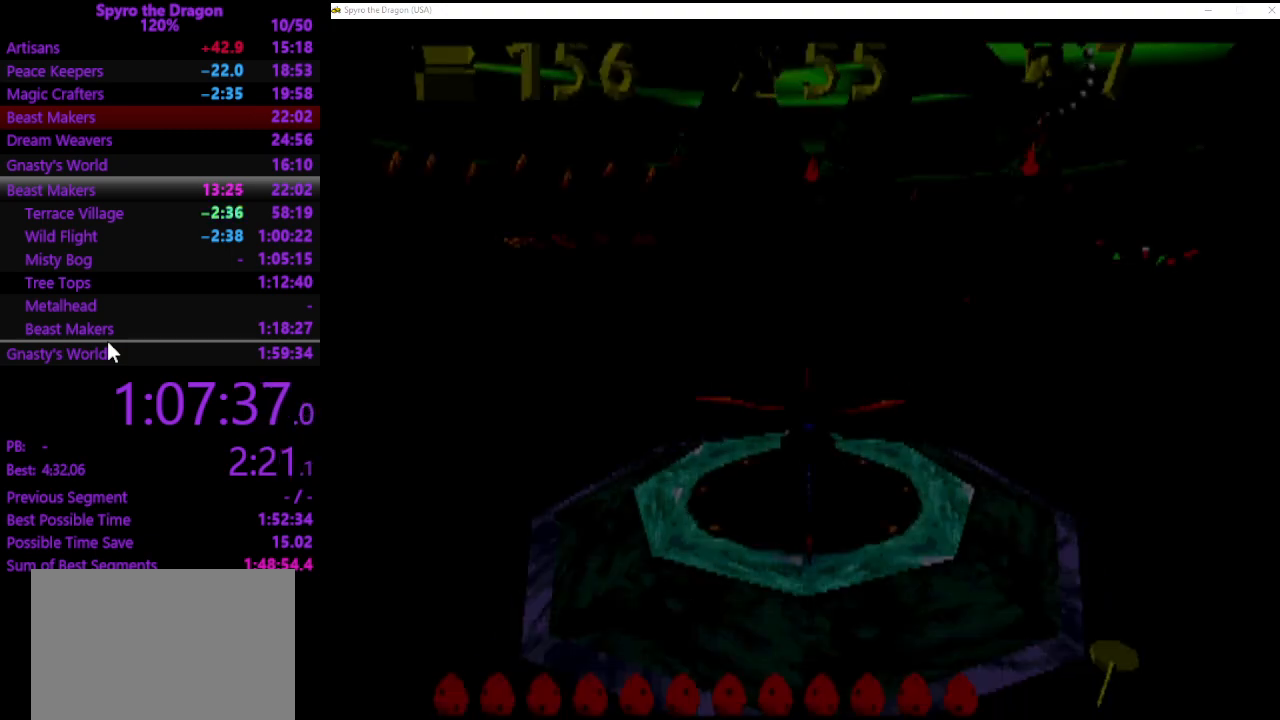
{"buttons": ["SQUARE"], "left_stick": "up", "events": [[200, "left_stick", "center"], [300, "left_stick", "up"], [467, "SQUARE", "down"]]}
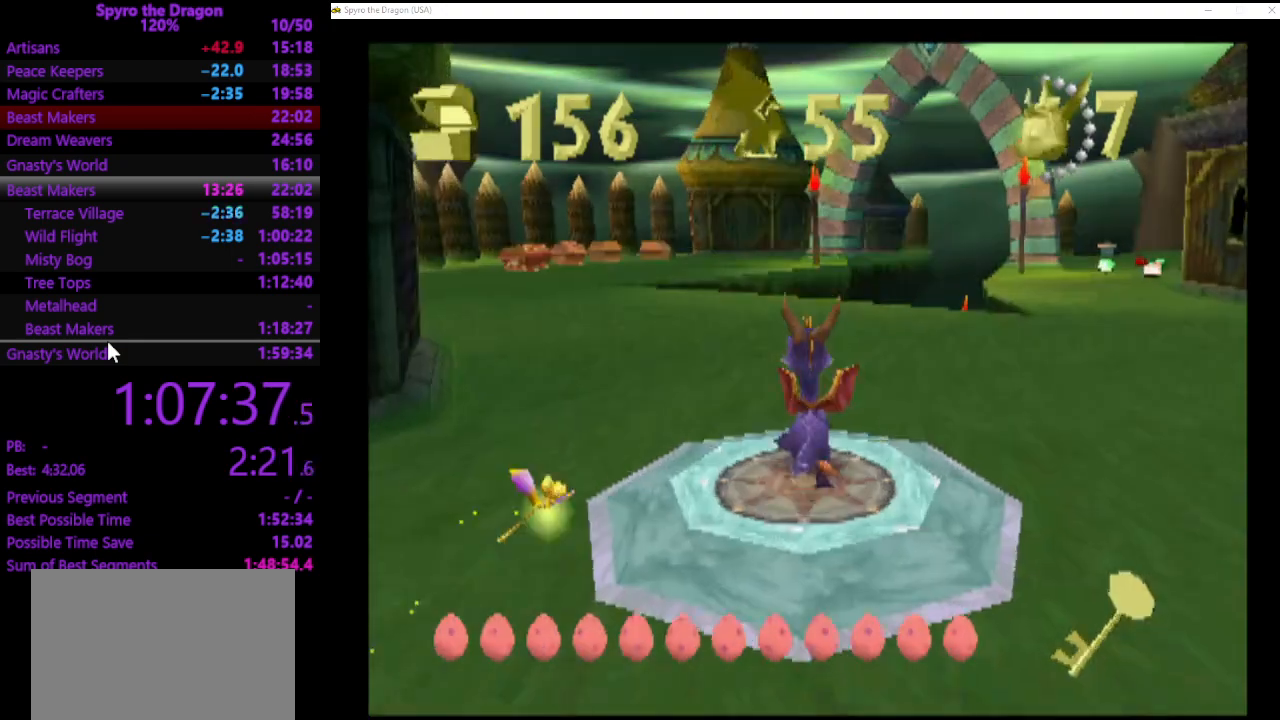
{"buttons": ["SQUARE"], "left_stick": "up", "events": []}
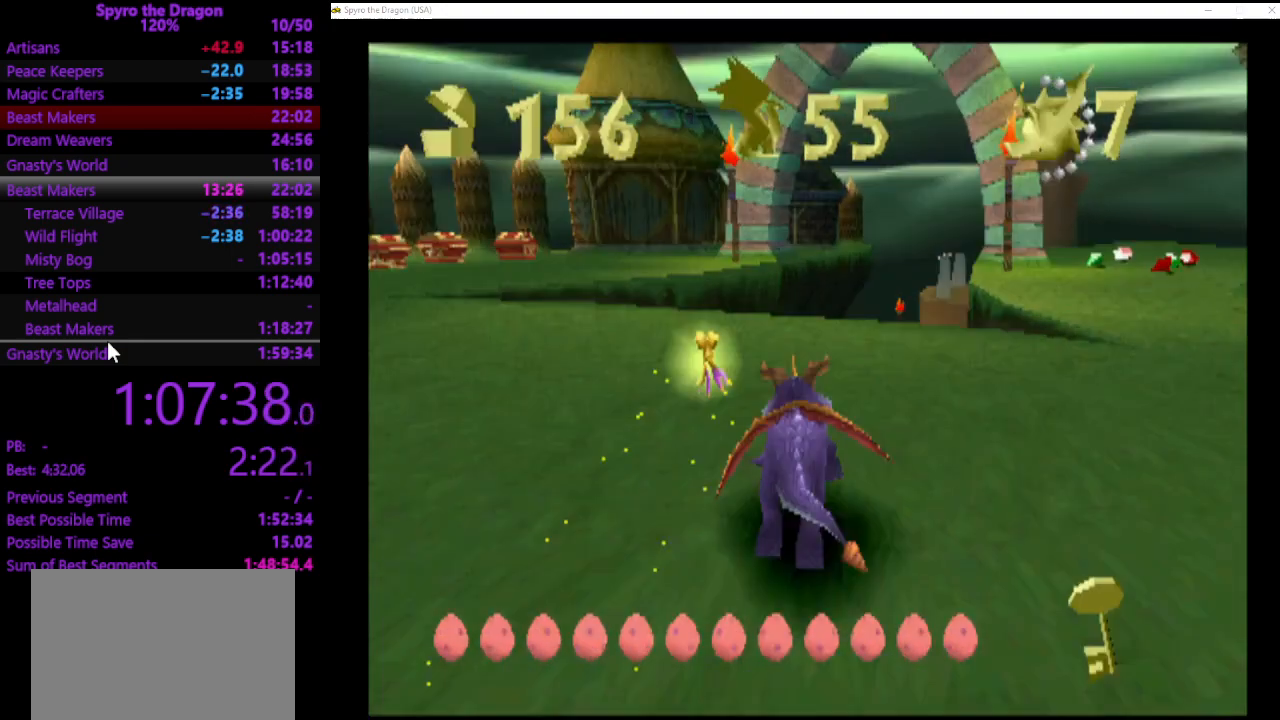
{"buttons": ["SQUARE"], "left_stick": "up", "events": []}
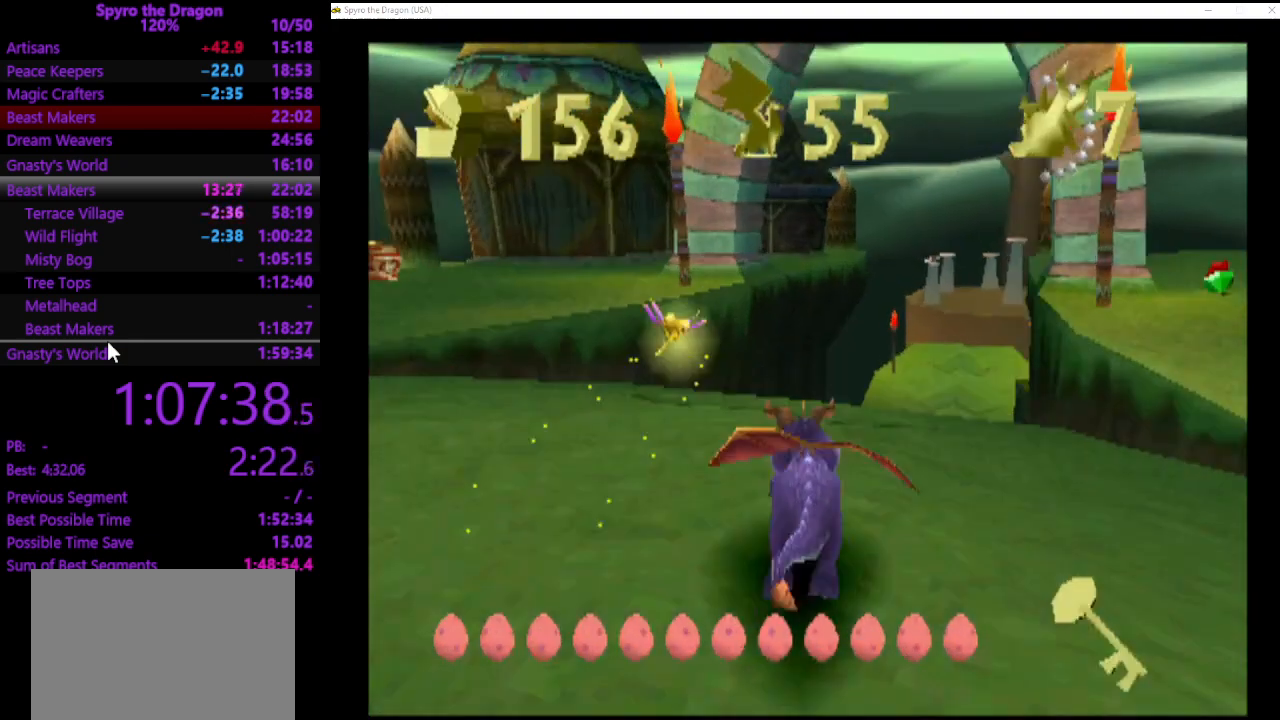
{"buttons": ["SQUARE"], "left_stick": "up", "events": []}
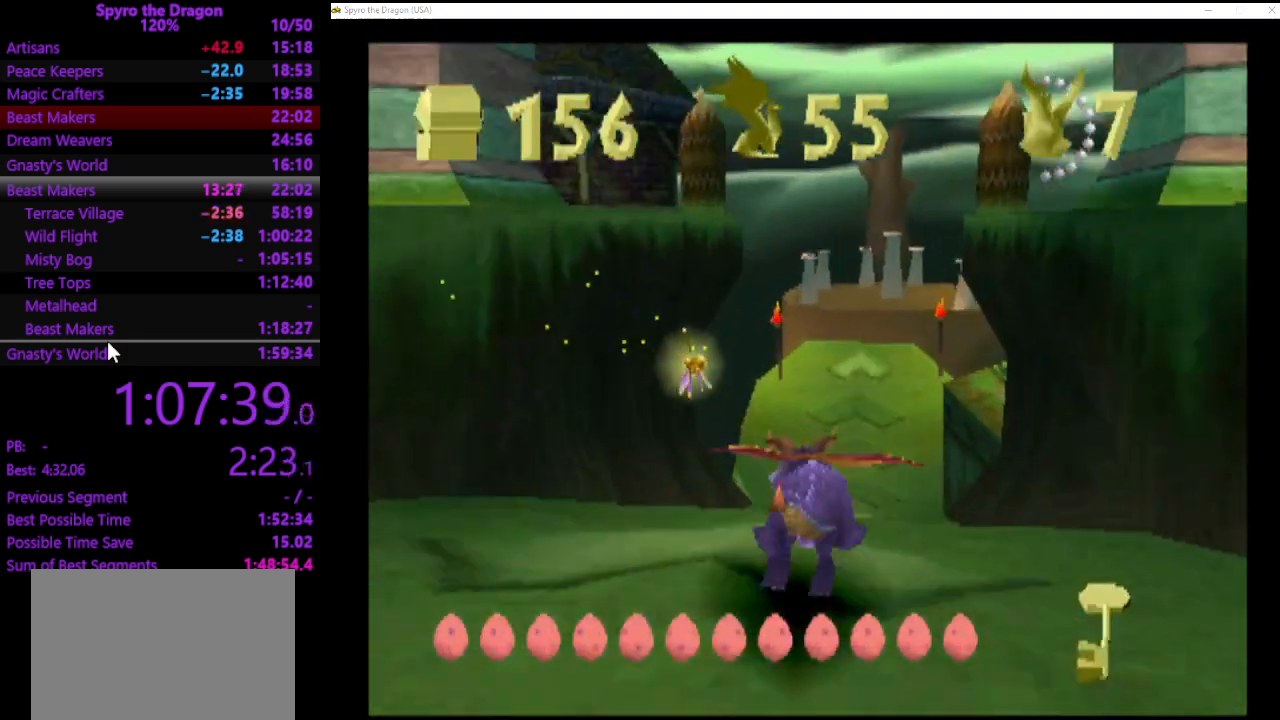
{"buttons": ["SQUARE"], "left_stick": "up", "events": []}
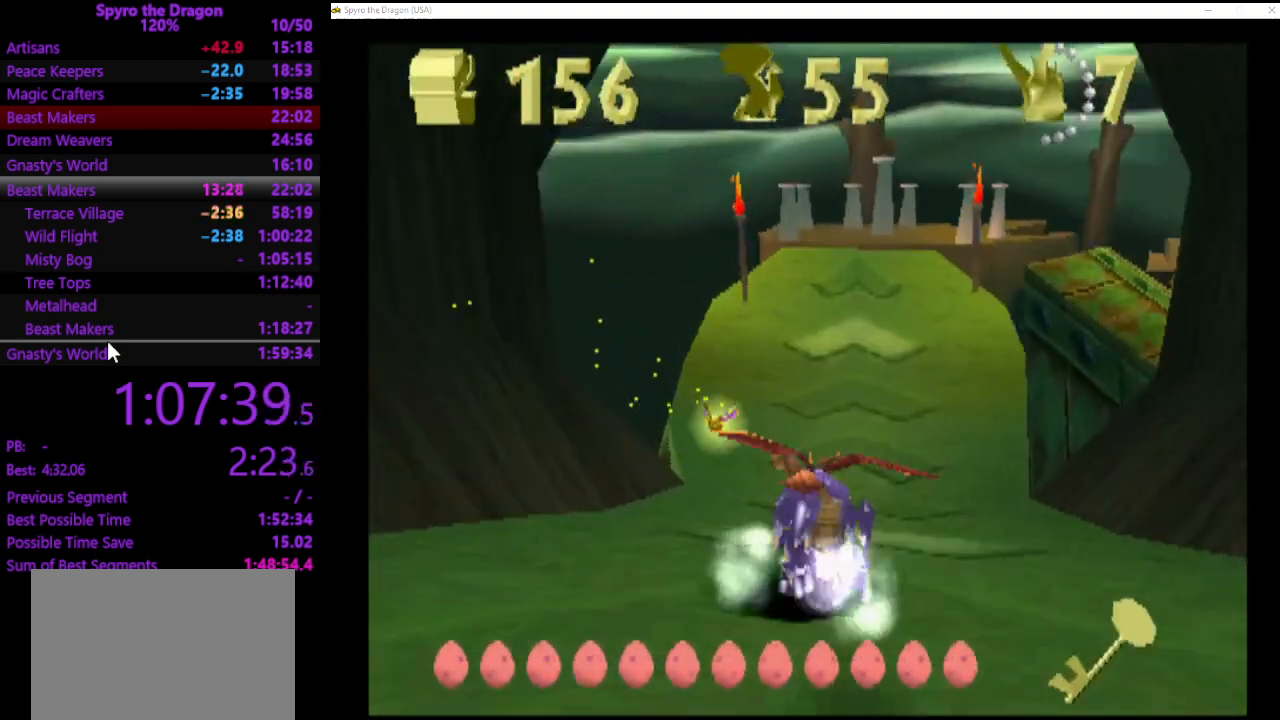
{"buttons": ["SQUARE"], "left_stick": "up", "events": []}
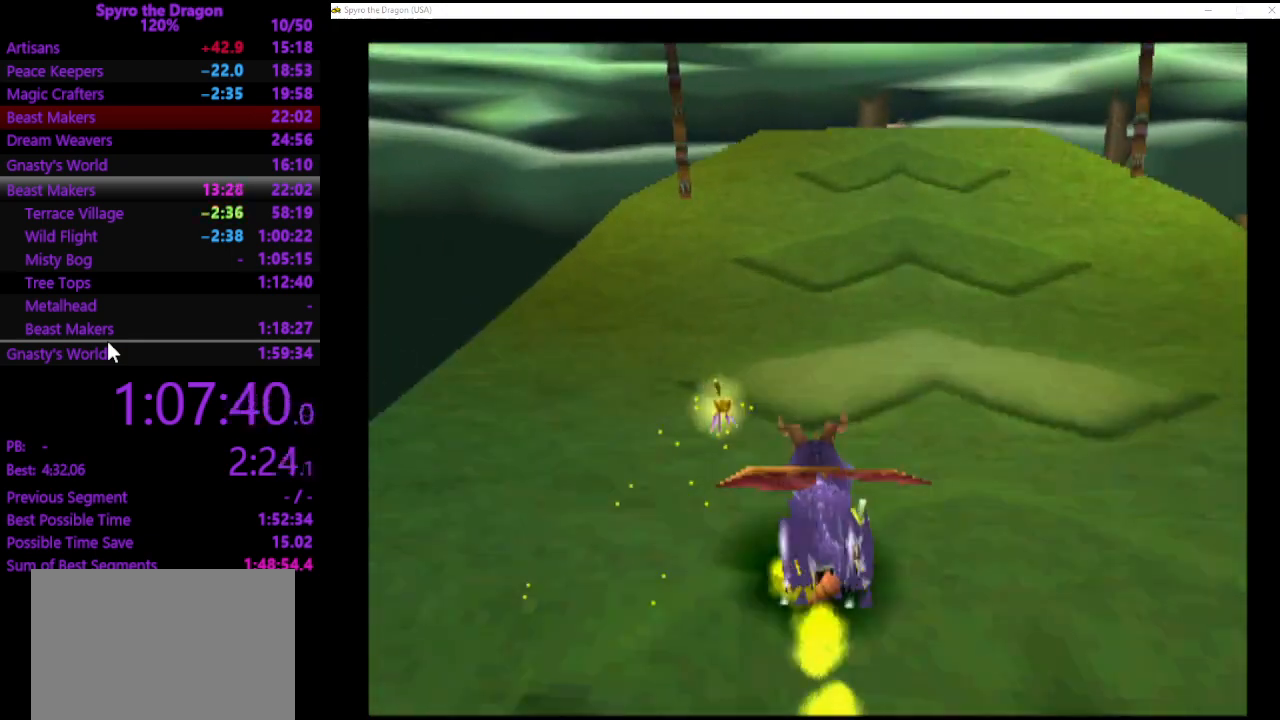
{"buttons": ["SQUARE"], "left_stick": "up-left", "events": [[300, "left_stick", "up-left"]]}
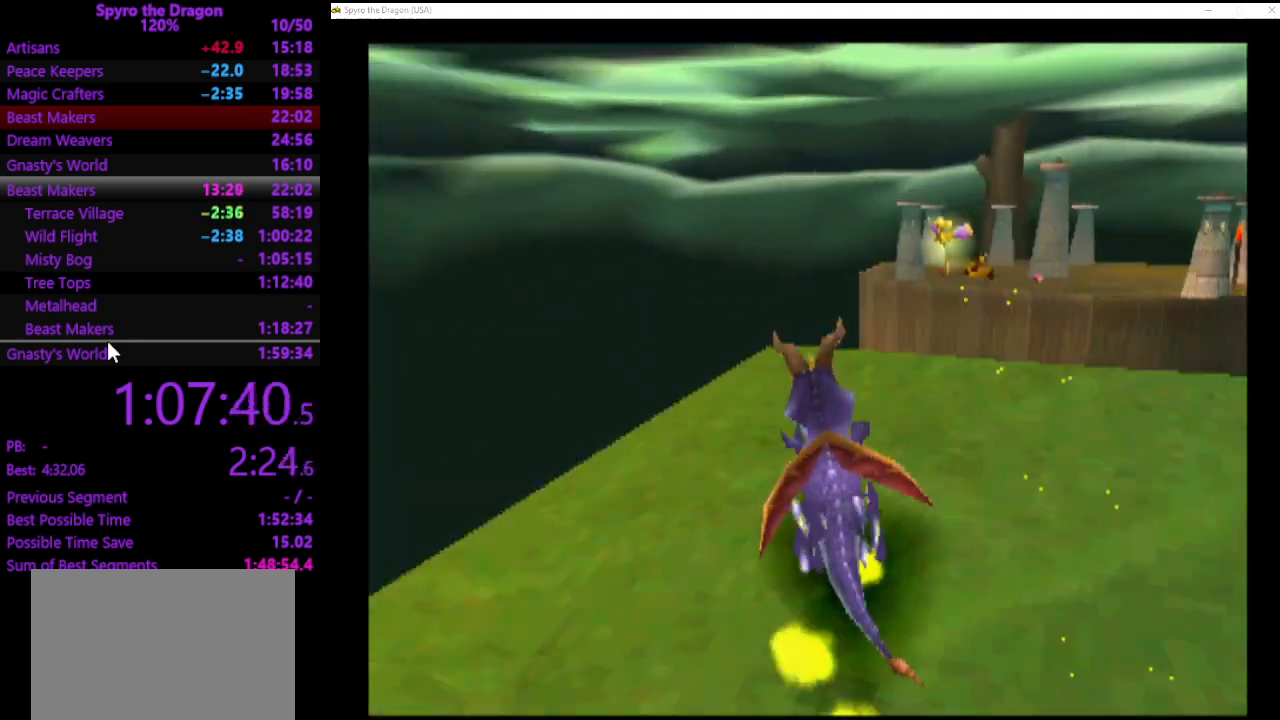
{"buttons": ["CROSS", "SQUARE"], "left_stick": "up", "events": [[100, "CROSS", "down"], [467, "left_stick", "up"]]}
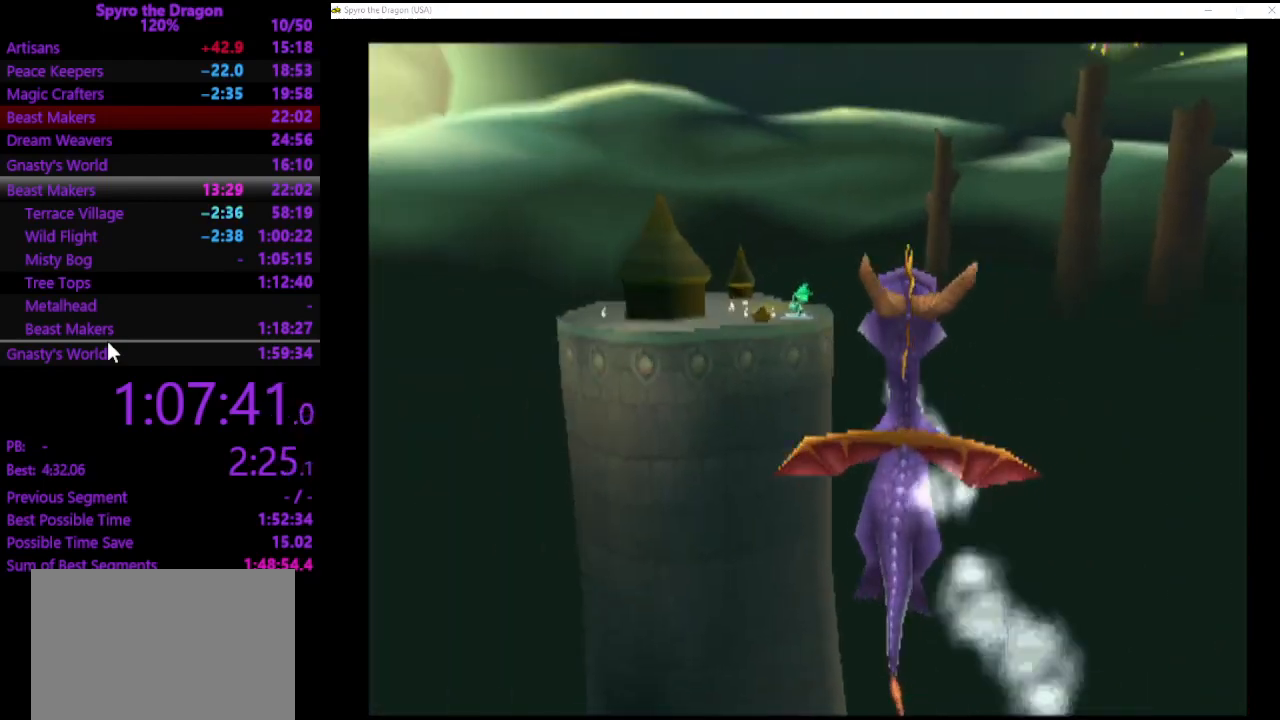
{"buttons": ["CROSS"], "left_stick": "up", "events": [[400, "SQUARE", "up"], [433, "CROSS", "up"], [500, "CROSS", "down"]]}
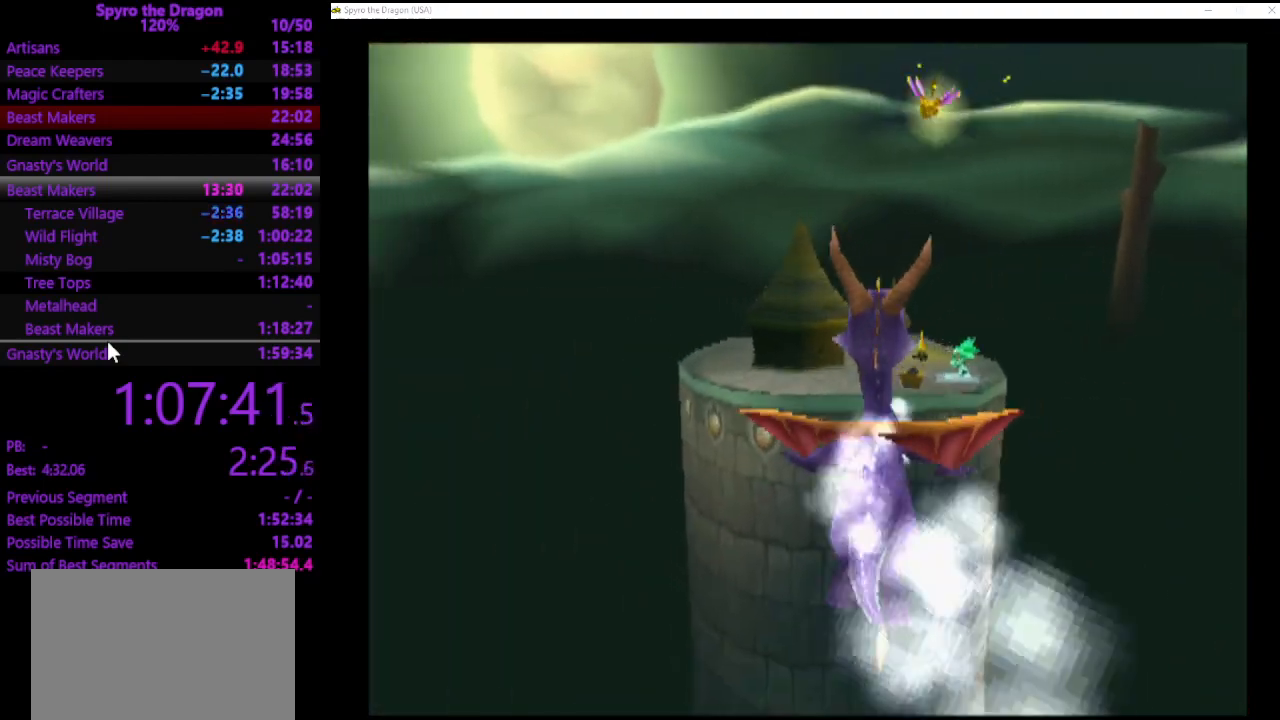
{"buttons": [], "left_stick": "up", "events": [[200, "CROSS", "up"]]}
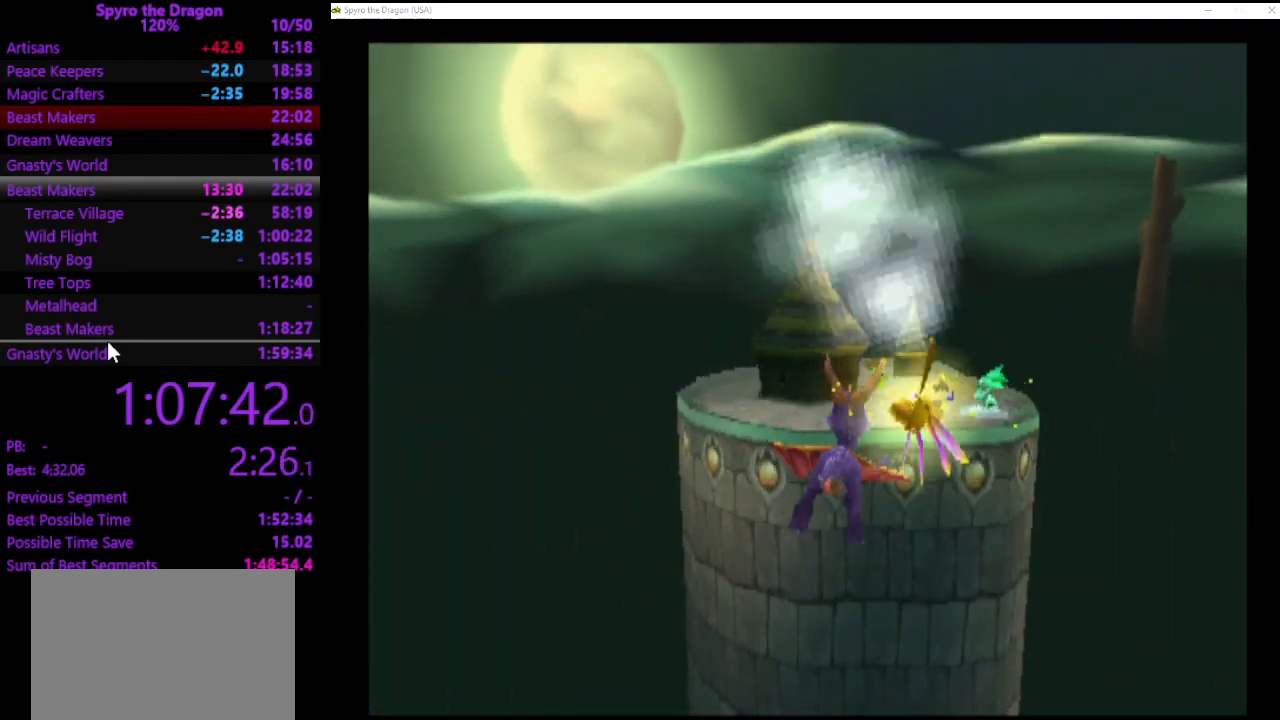
{"buttons": [], "left_stick": "up", "events": []}
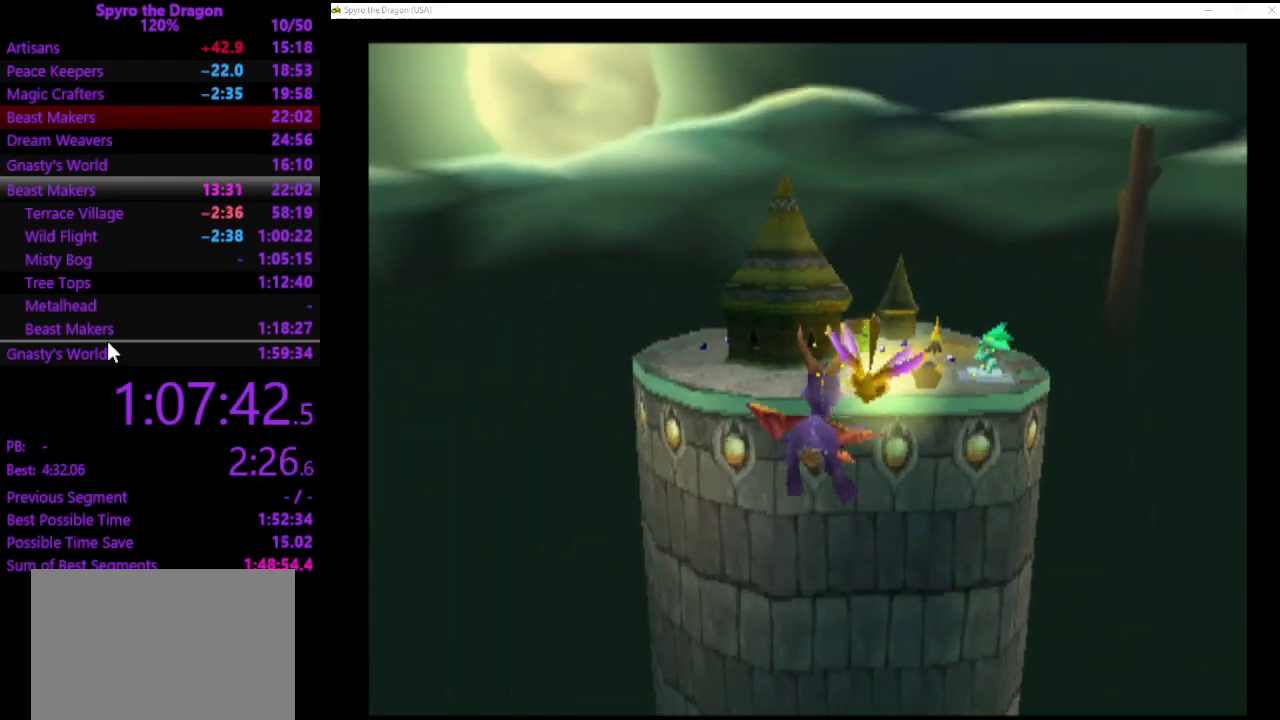
{"buttons": [], "left_stick": "up", "events": []}
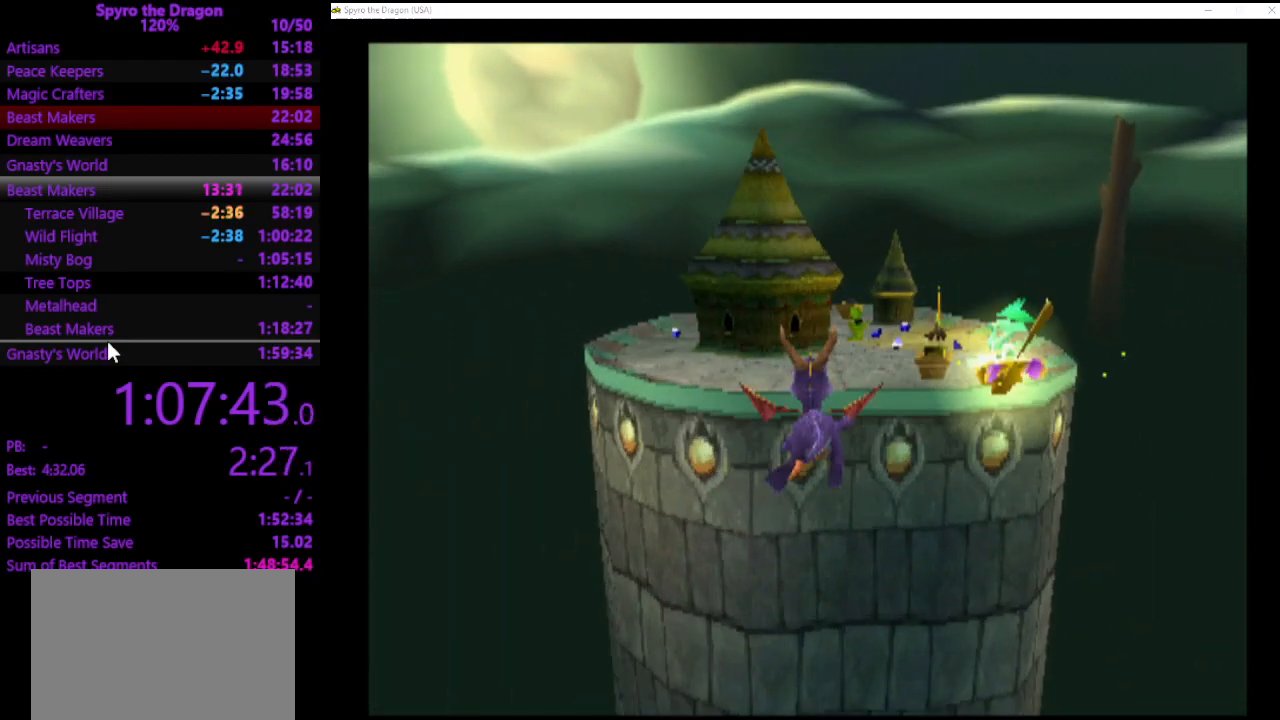
{"buttons": [], "left_stick": "up", "events": []}
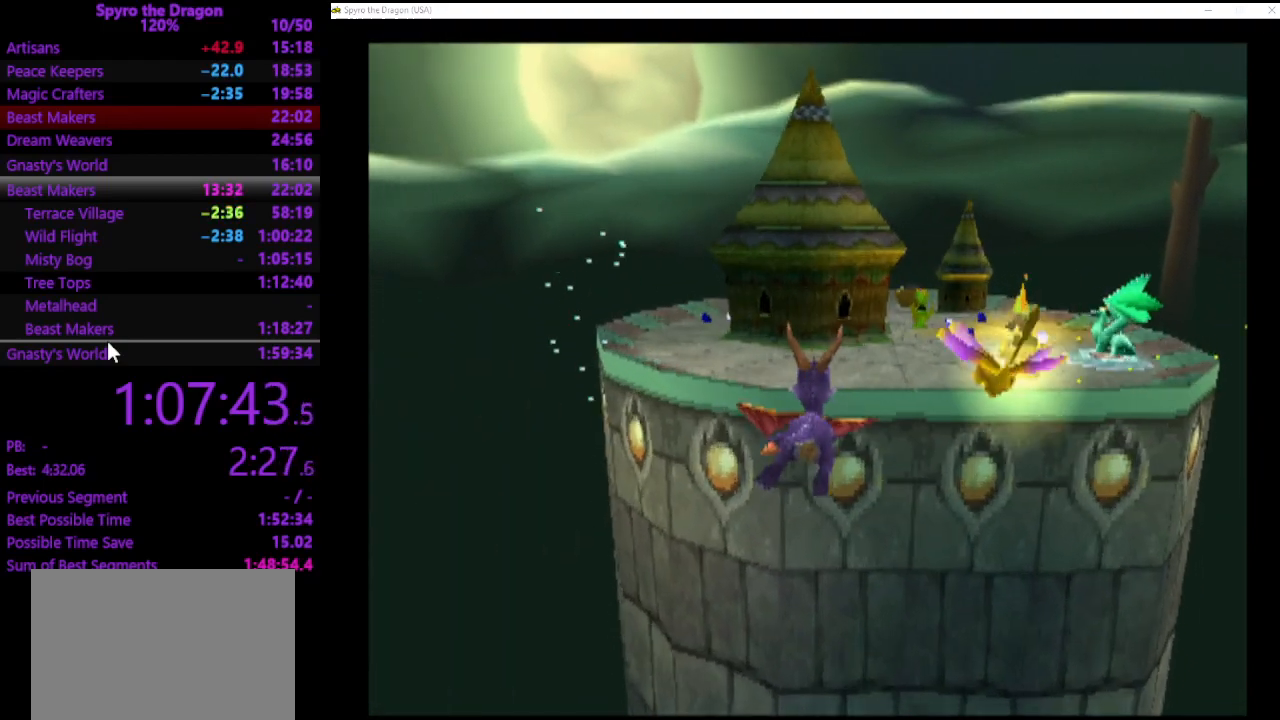
{"buttons": [], "left_stick": "up", "events": []}
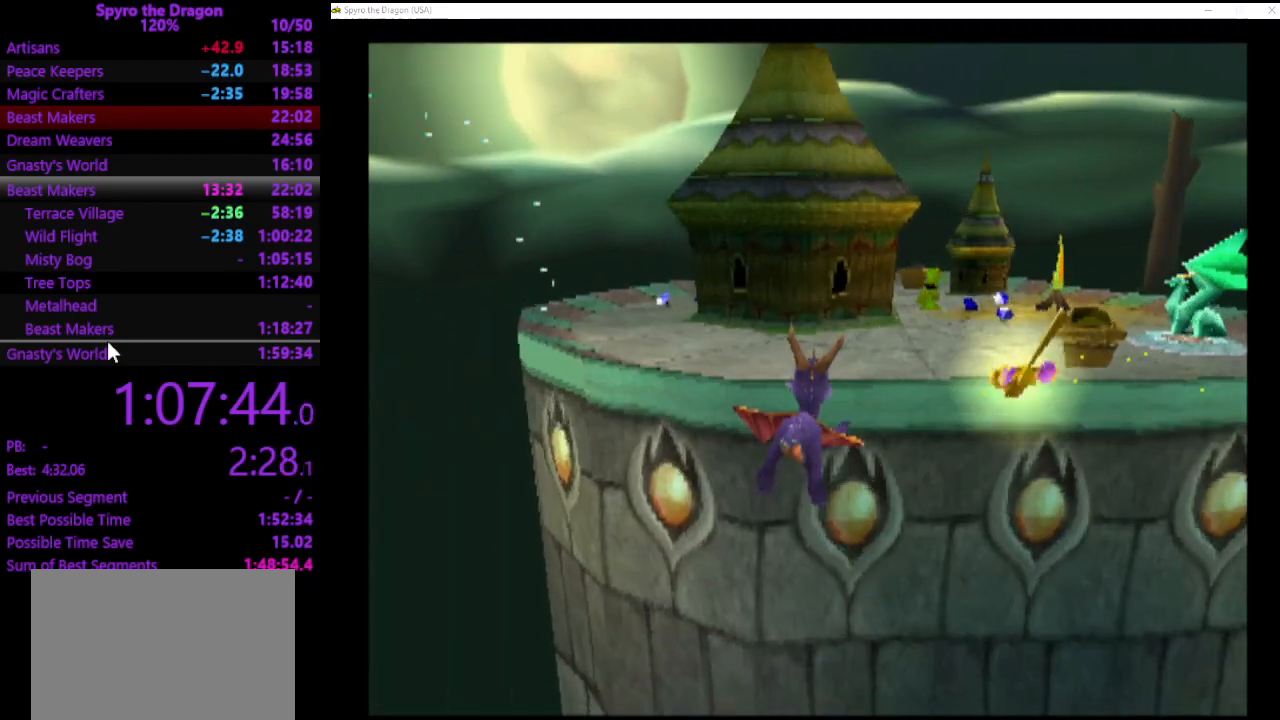
{"buttons": ["SQUARE"], "left_stick": "up-left", "events": [[300, "left_stick", "up-left"], [367, "SQUARE", "down"]]}
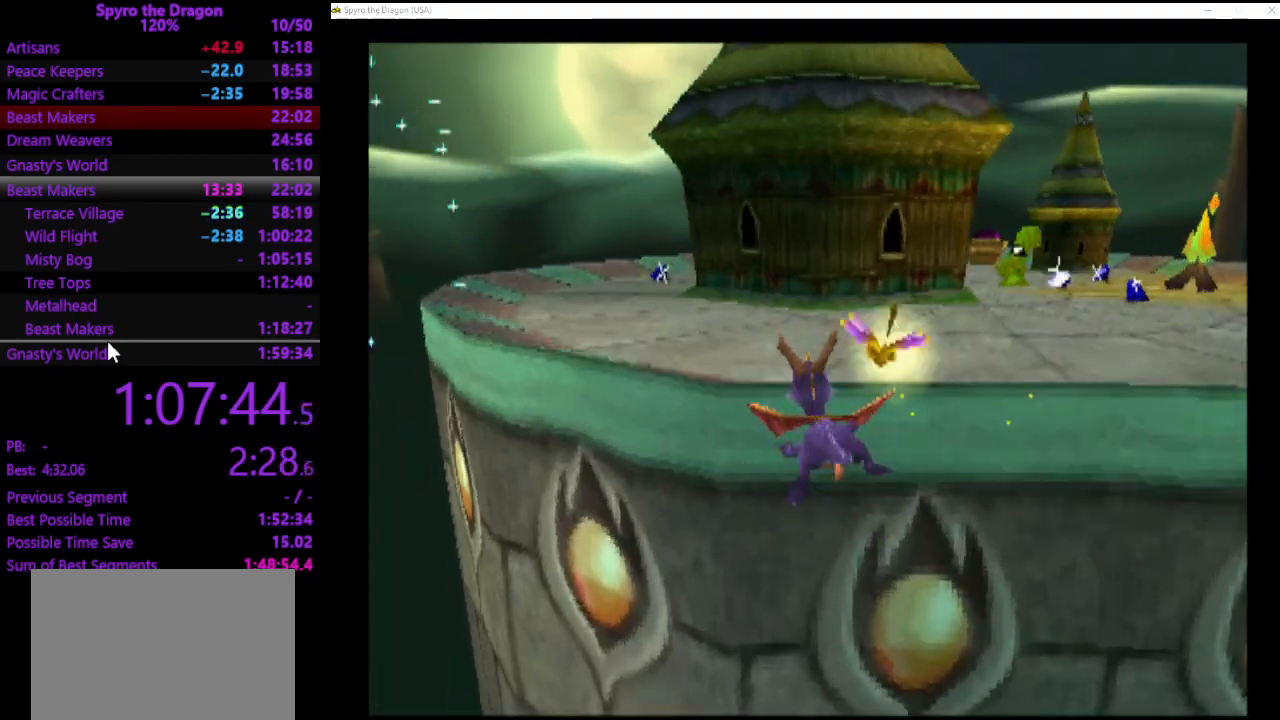
{"buttons": [], "left_stick": "up-right", "events": [[100, "left_stick", "up-right"], [367, "SQUARE", "up"]]}
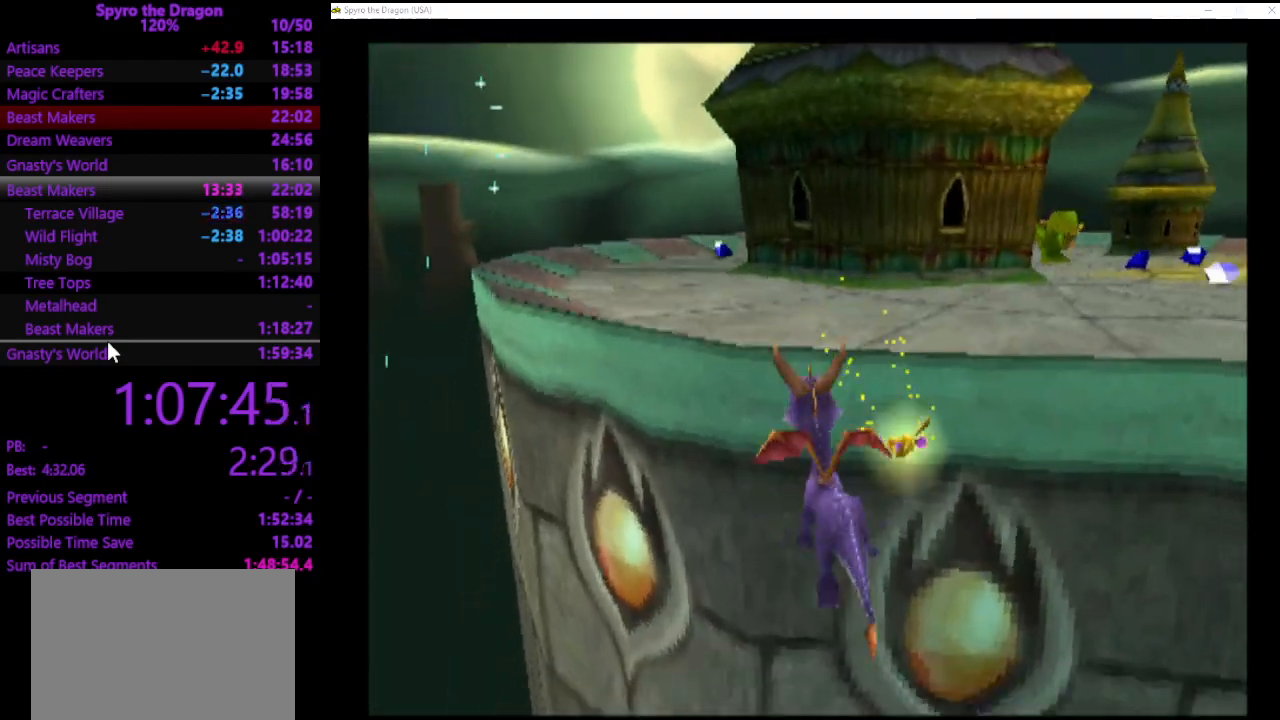
{"buttons": [], "left_stick": "center", "events": [[167, "left_stick", "center"]]}
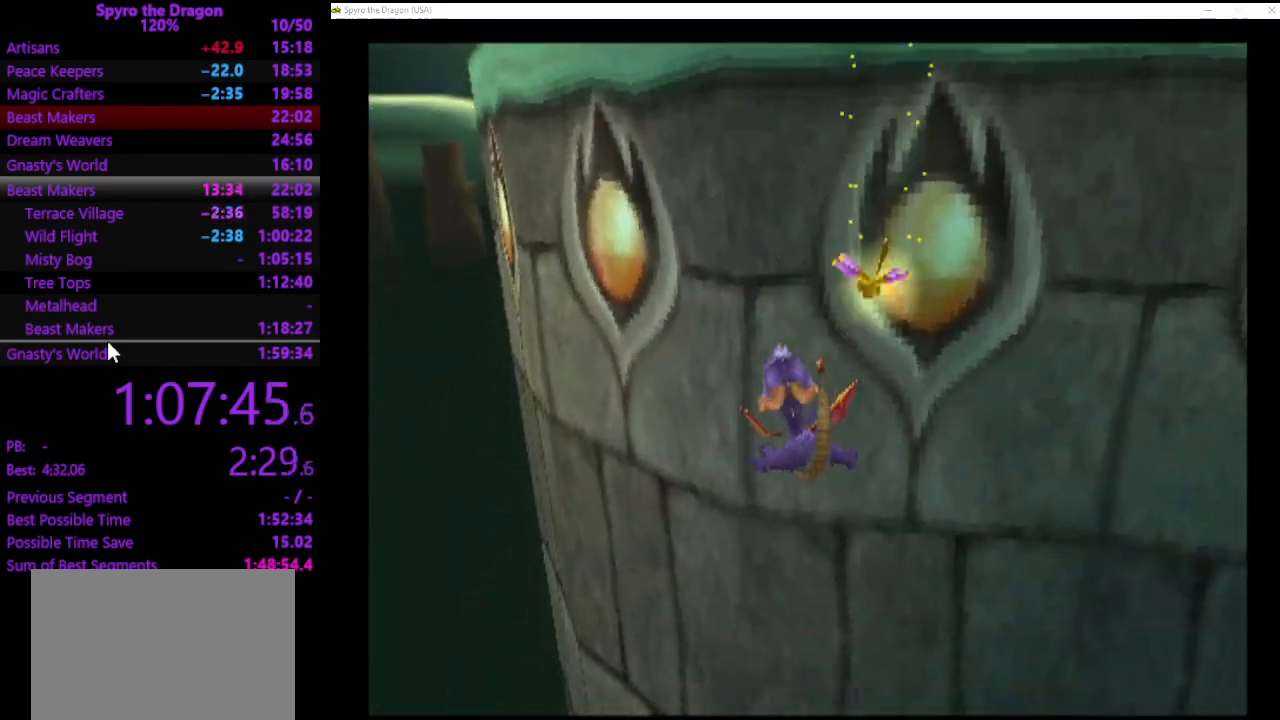
{"buttons": [], "left_stick": "center", "events": []}
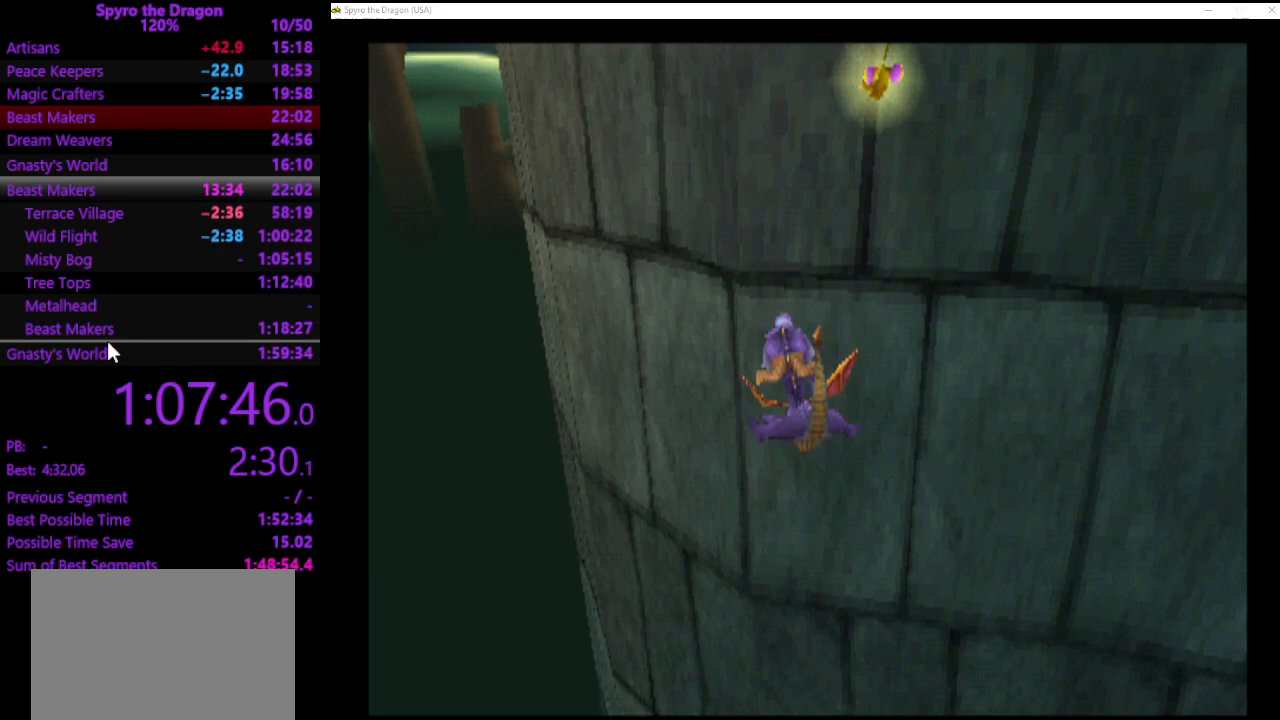
{"buttons": [], "left_stick": "center", "events": []}
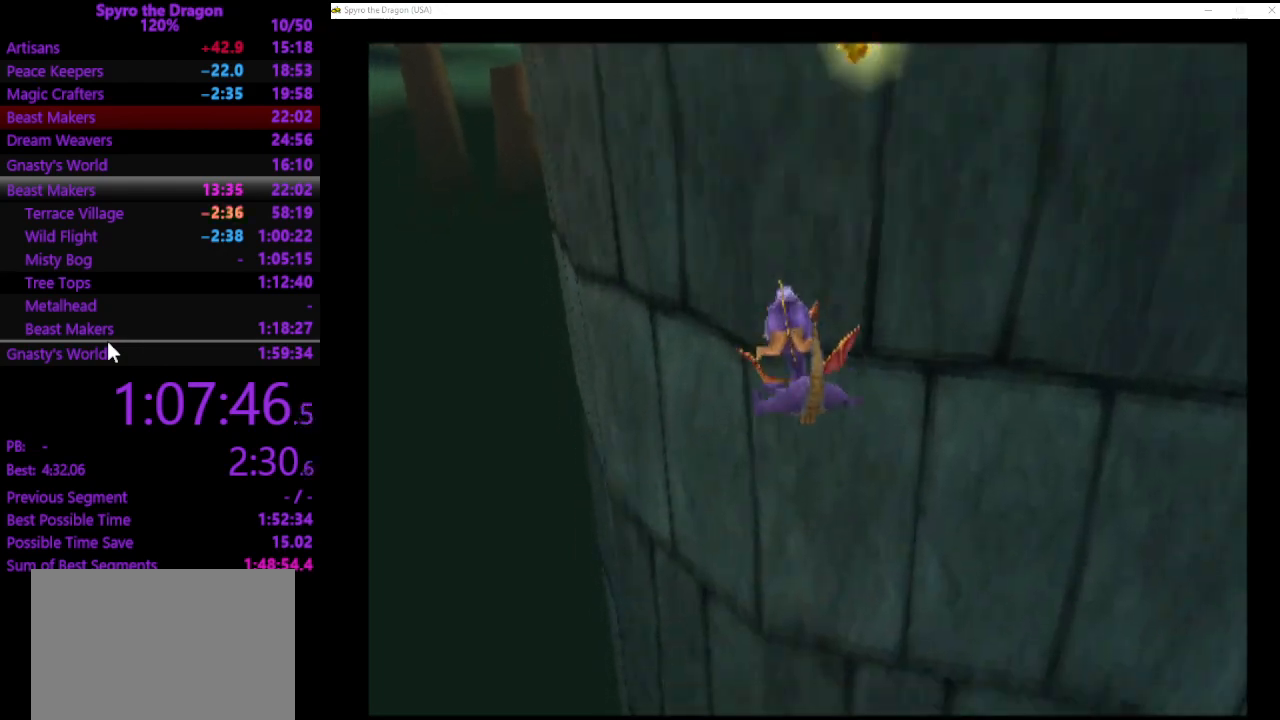
{"buttons": [], "left_stick": "center", "events": []}
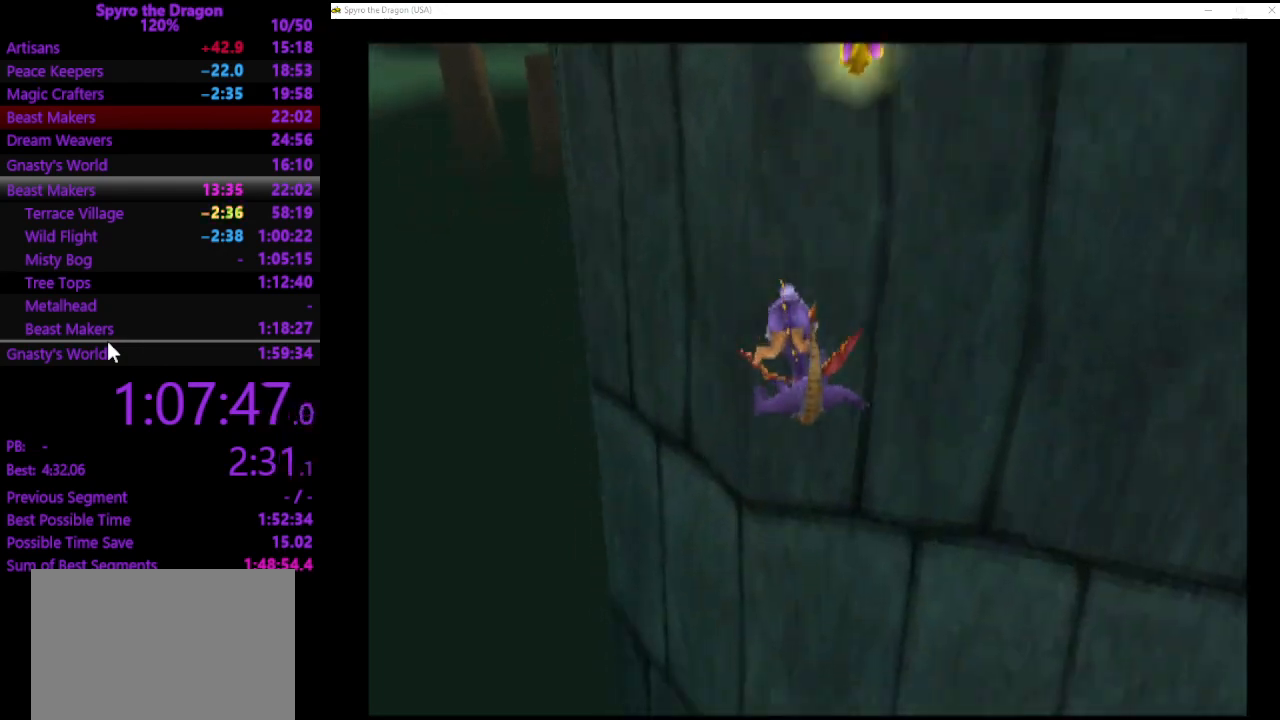
{"buttons": [], "left_stick": "center", "events": []}